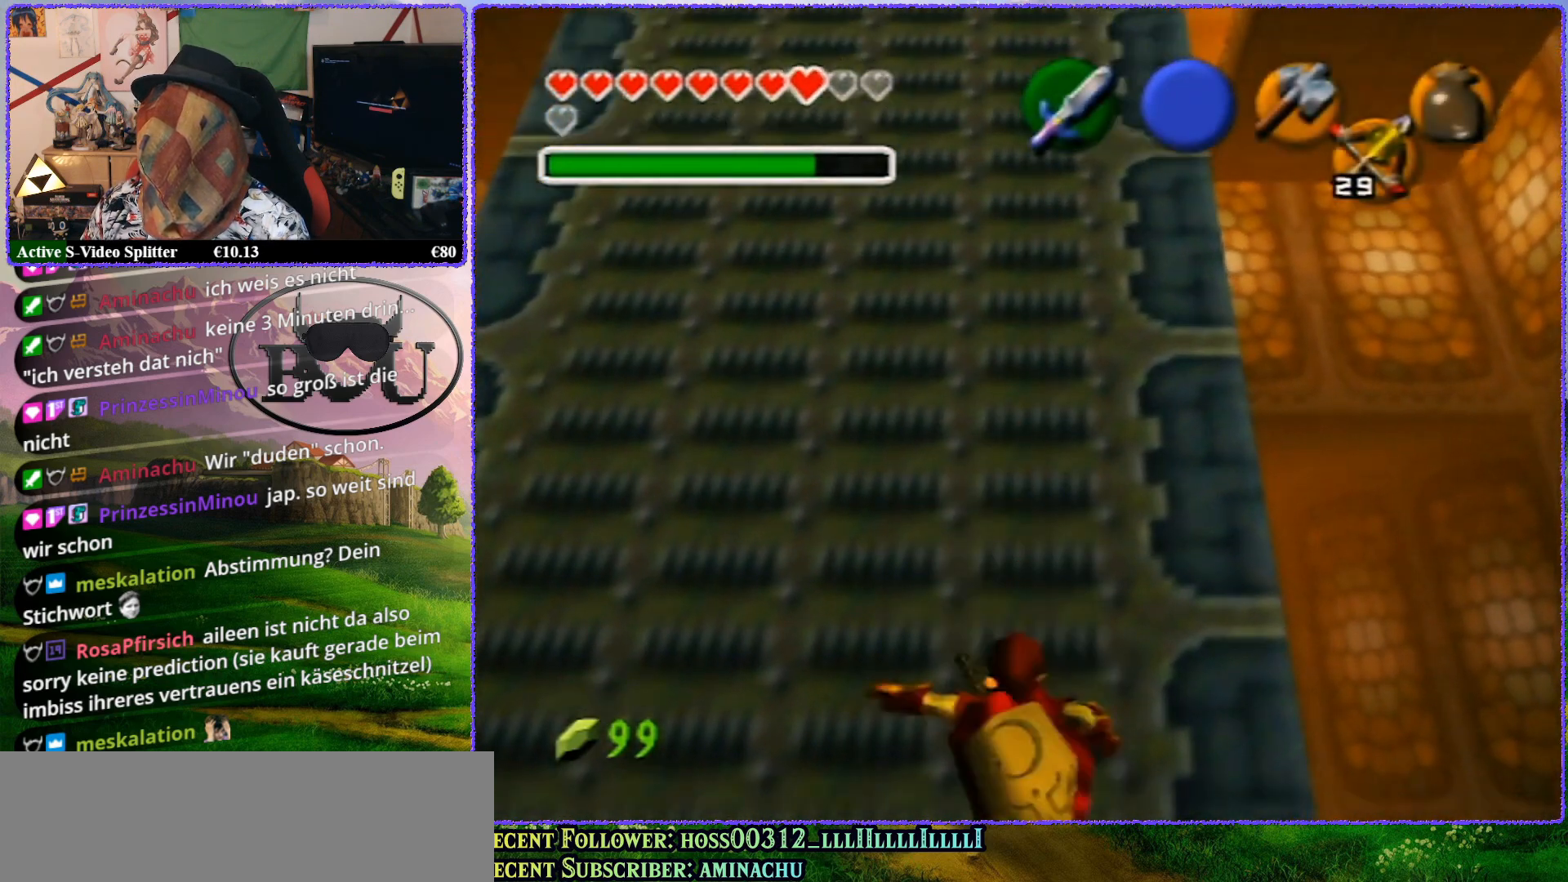
Gameplay with a controller (Nintendo layout); each line is a JSON object with the inputs held at the frame after it. "events" lists button and stick changes between this image and that frame as [ms after this image, input, new state], when the widget could be followed in between. Not read: L1 L3 R3.
{"buttons": [], "left_stick": "center", "events": []}
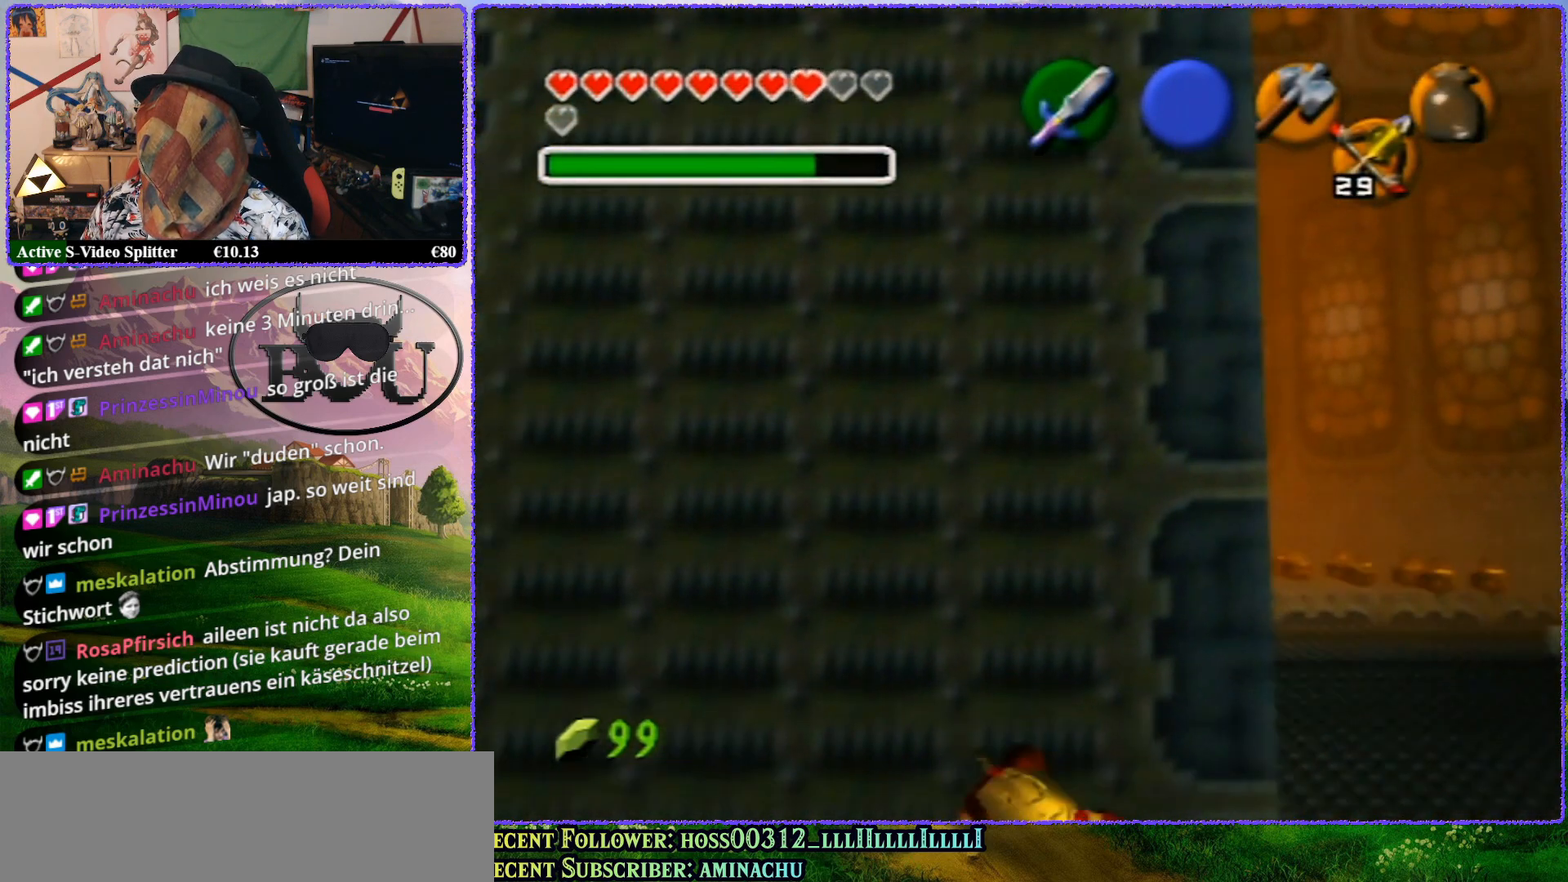
{"buttons": ["Z"], "left_stick": "center", "events": [[217, "Z", "down"]]}
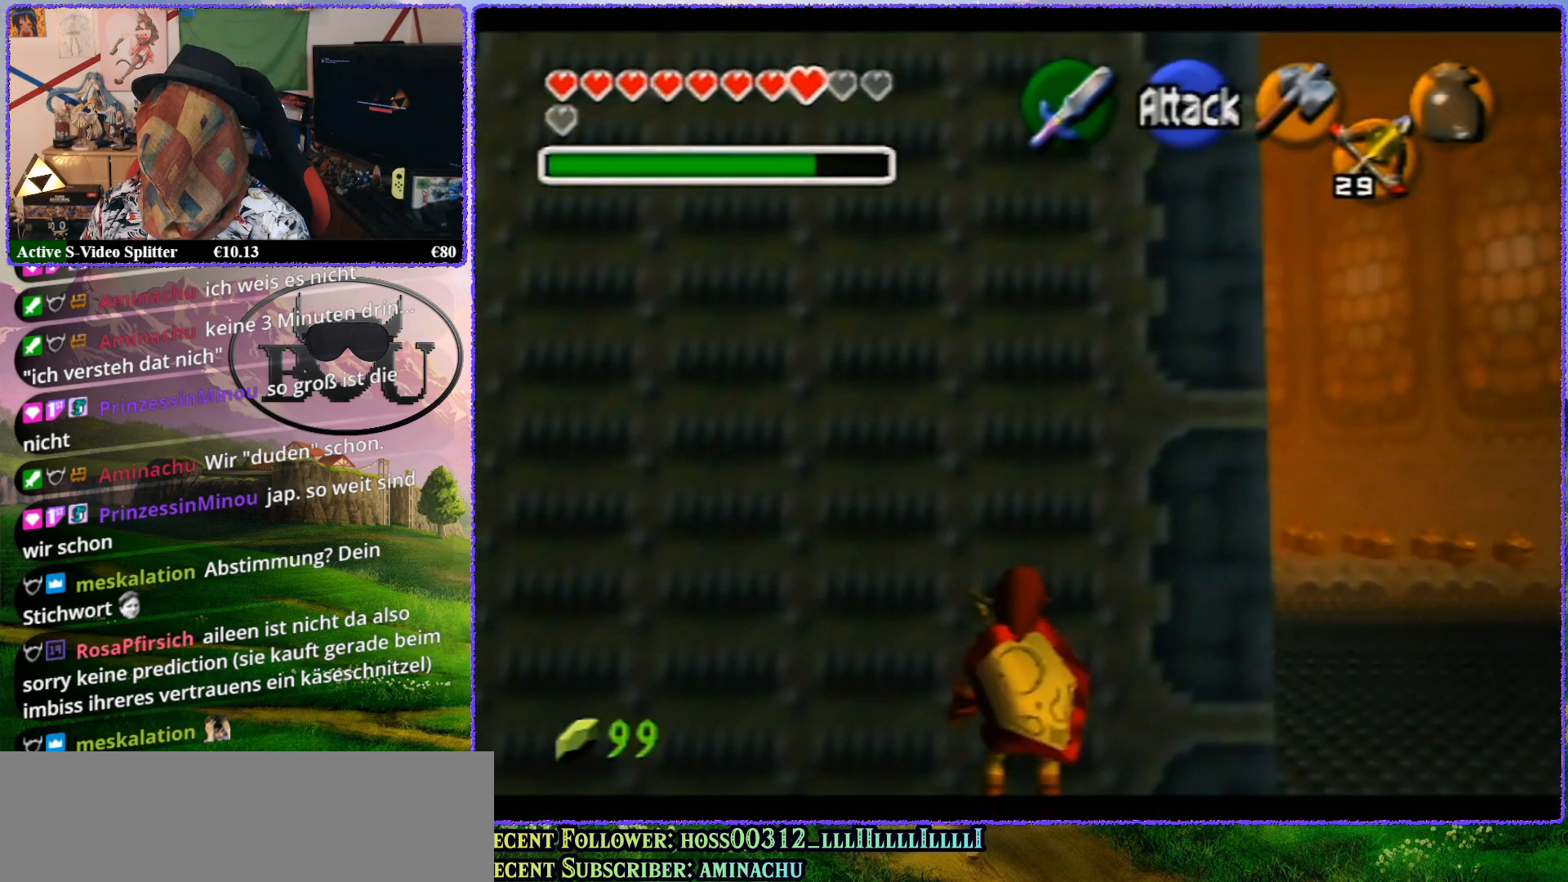
{"buttons": ["Z"], "left_stick": "center", "events": []}
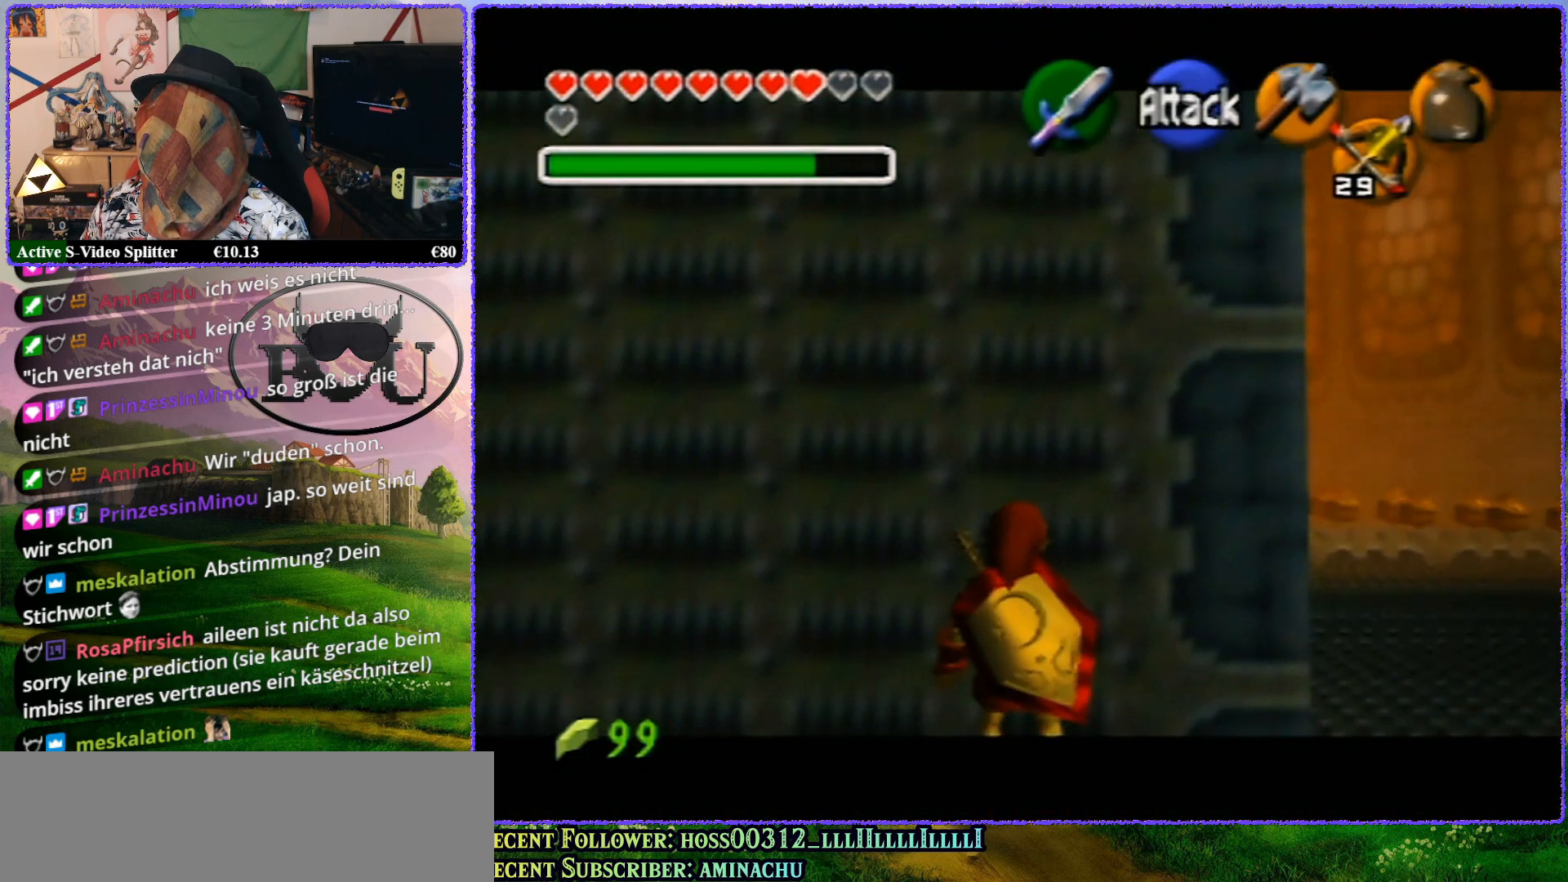
{"buttons": ["Z"], "left_stick": "center", "events": []}
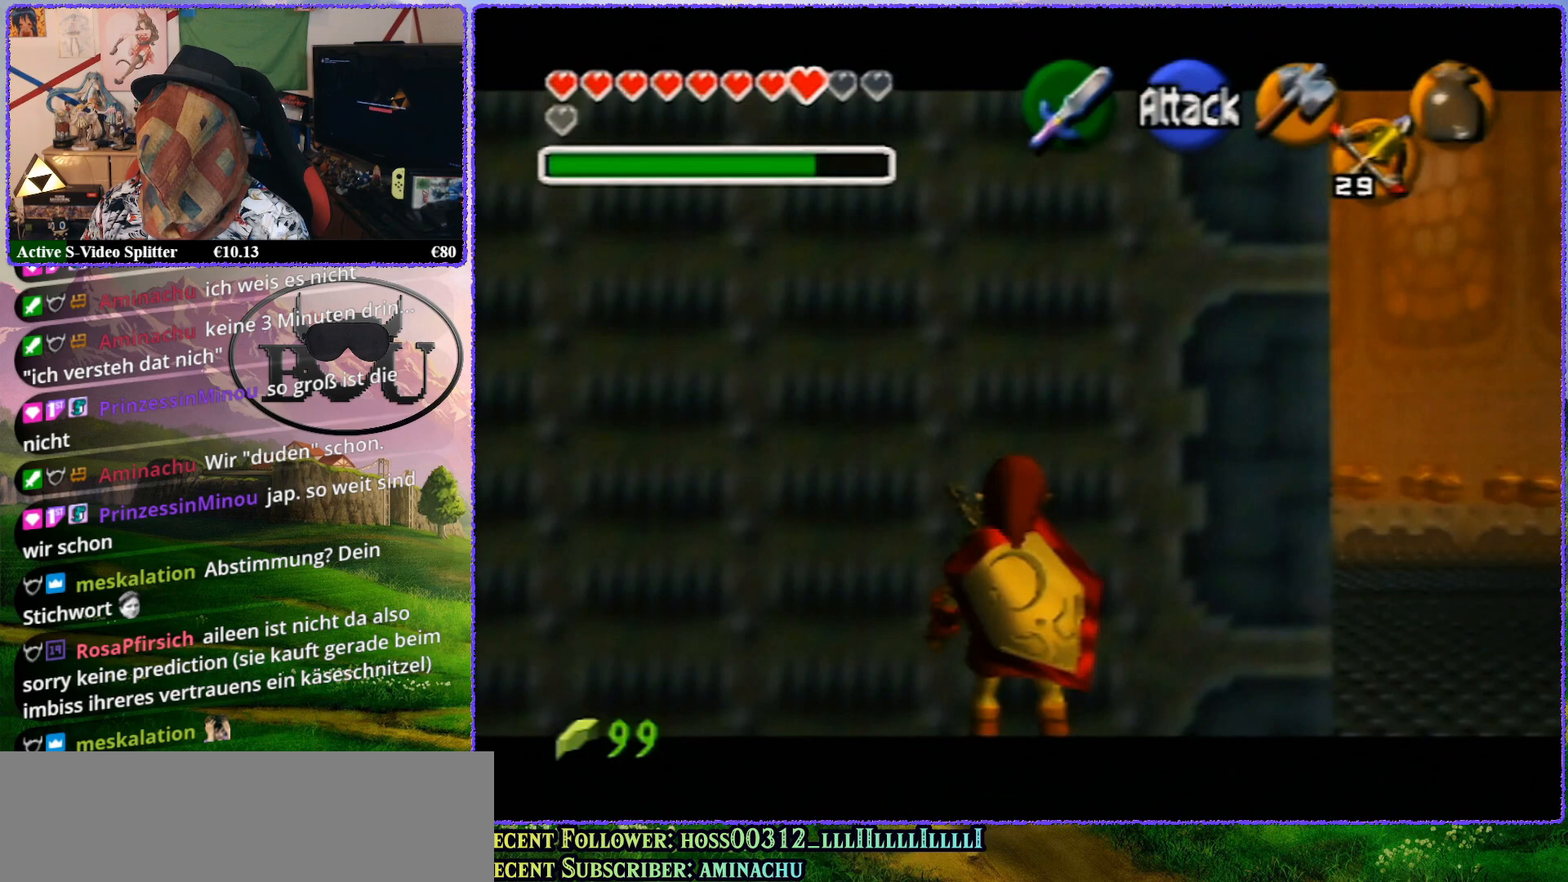
{"buttons": ["Z"], "left_stick": "center", "events": [[33, "left_stick", "right"], [67, "A", "down"], [100, "A", "up"], [200, "left_stick", "center"]]}
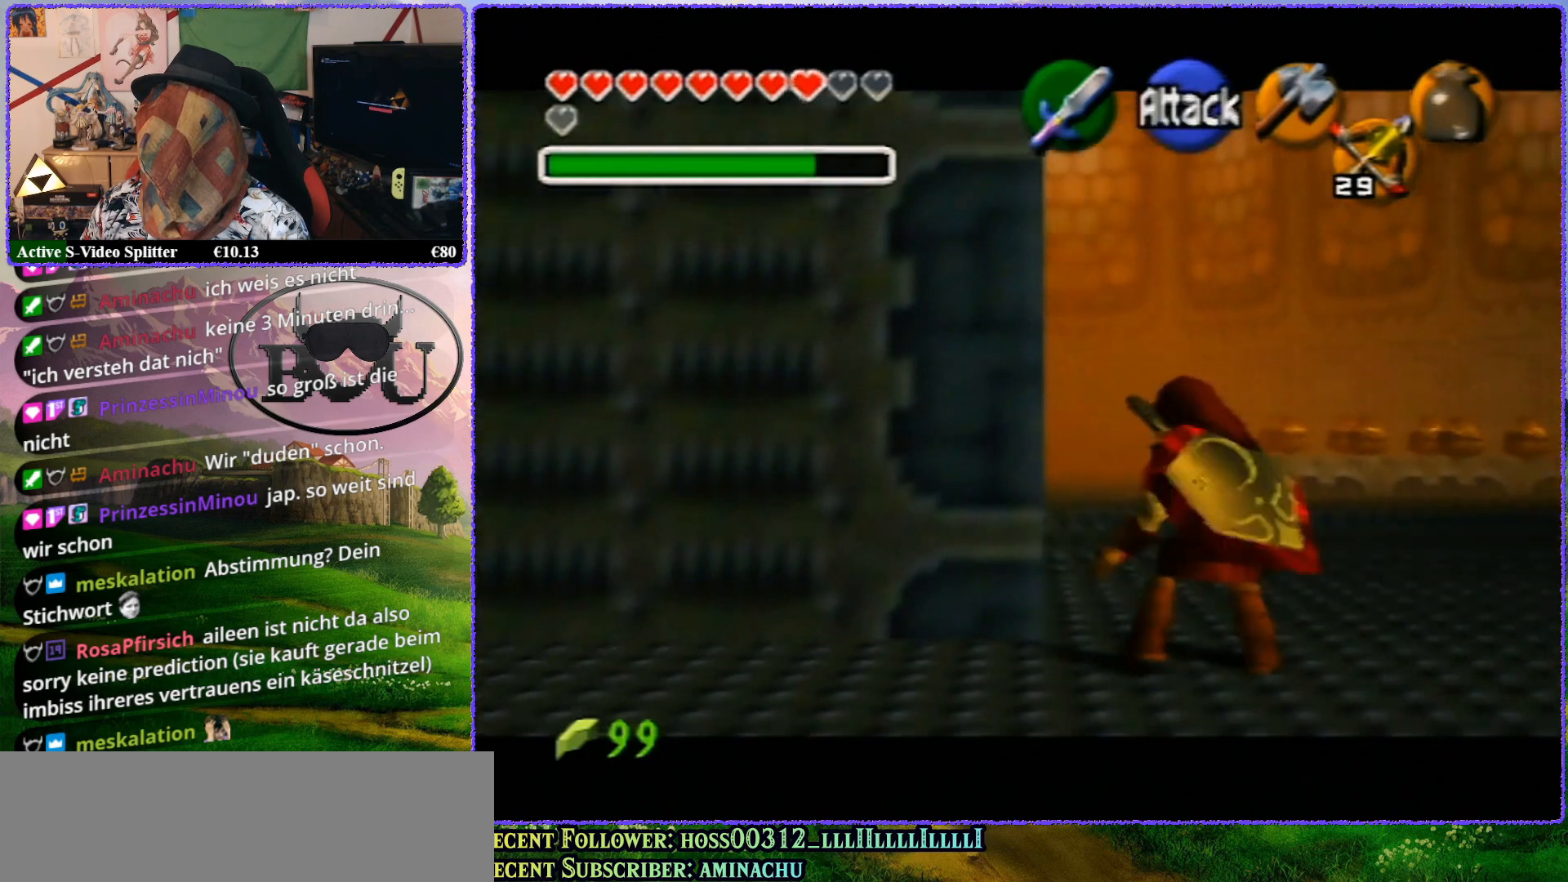
{"buttons": ["Z"], "left_stick": "up", "events": [[150, "left_stick", "up"]]}
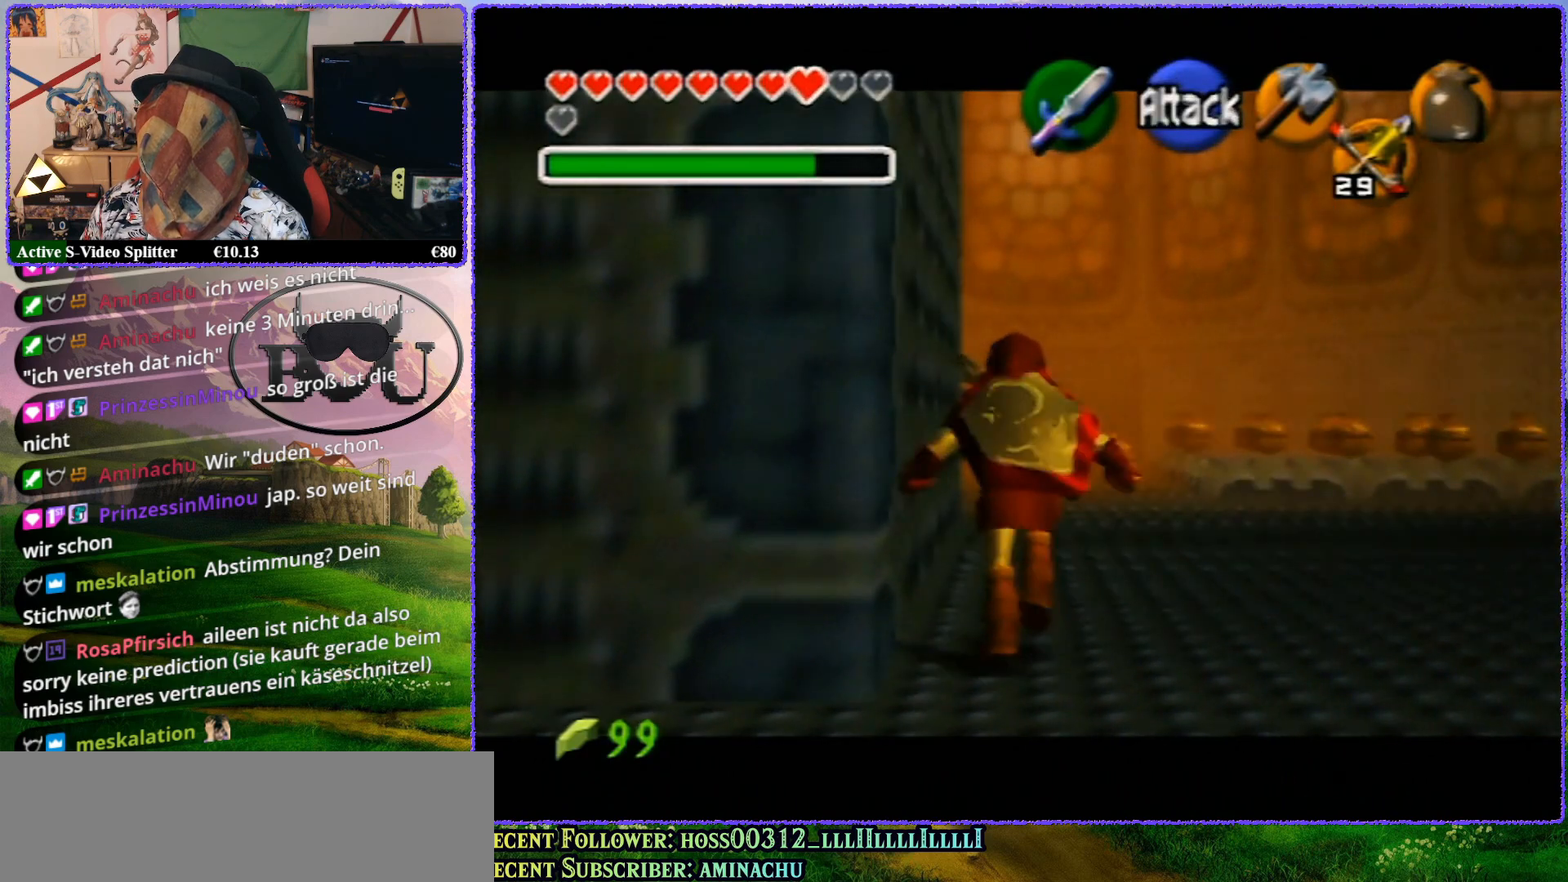
{"buttons": ["Z"], "left_stick": "center", "events": [[483, "left_stick", "center"]]}
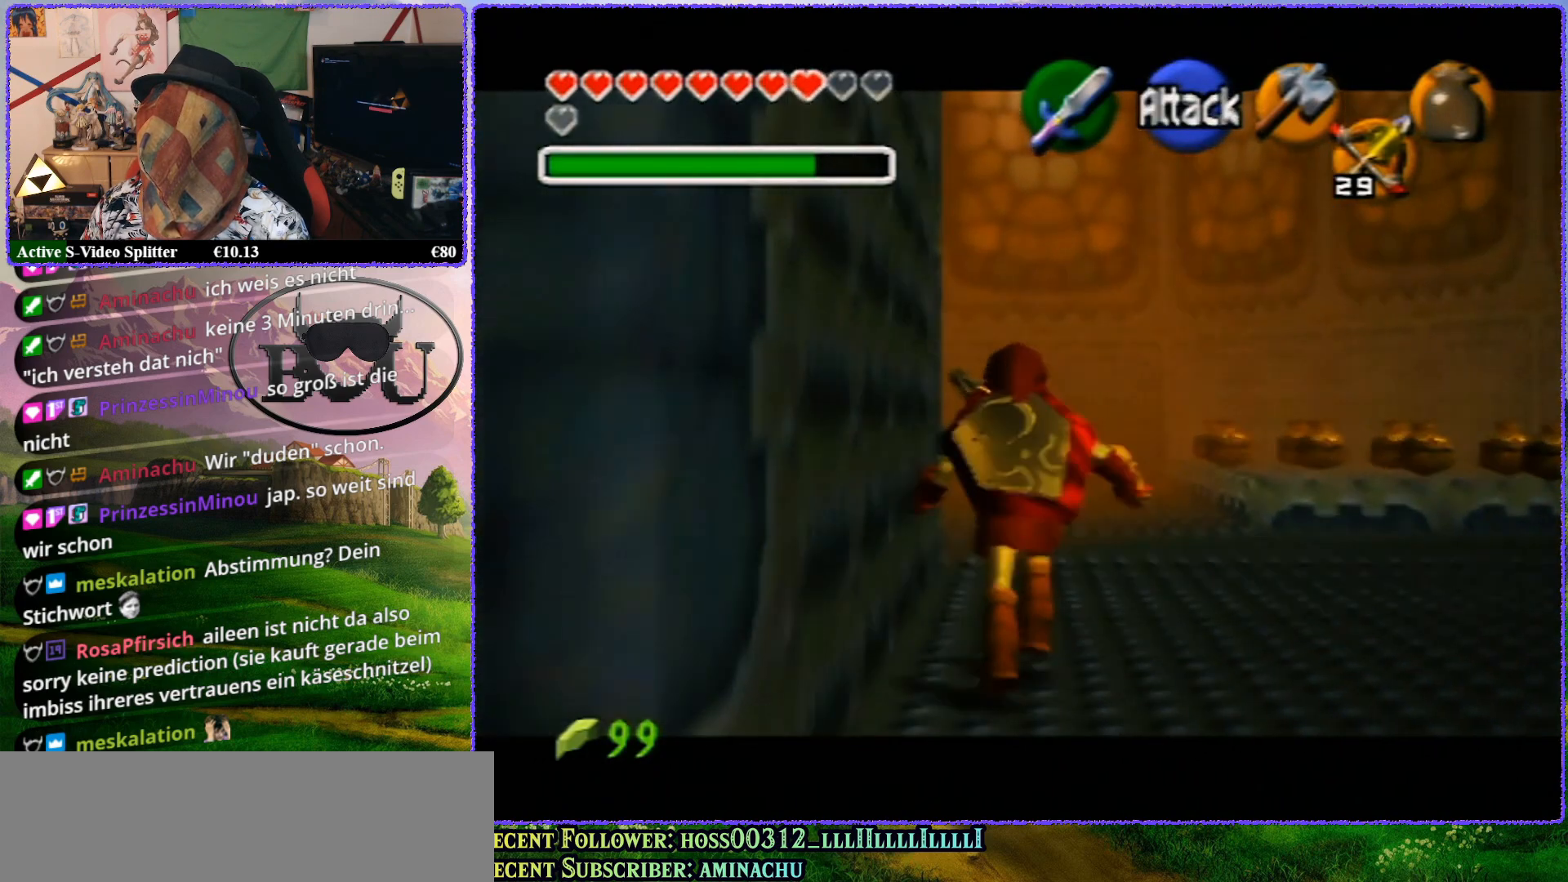
{"buttons": ["Z"], "left_stick": "left", "events": [[367, "left_stick", "left"], [450, "A", "down"], [483, "A", "up"]]}
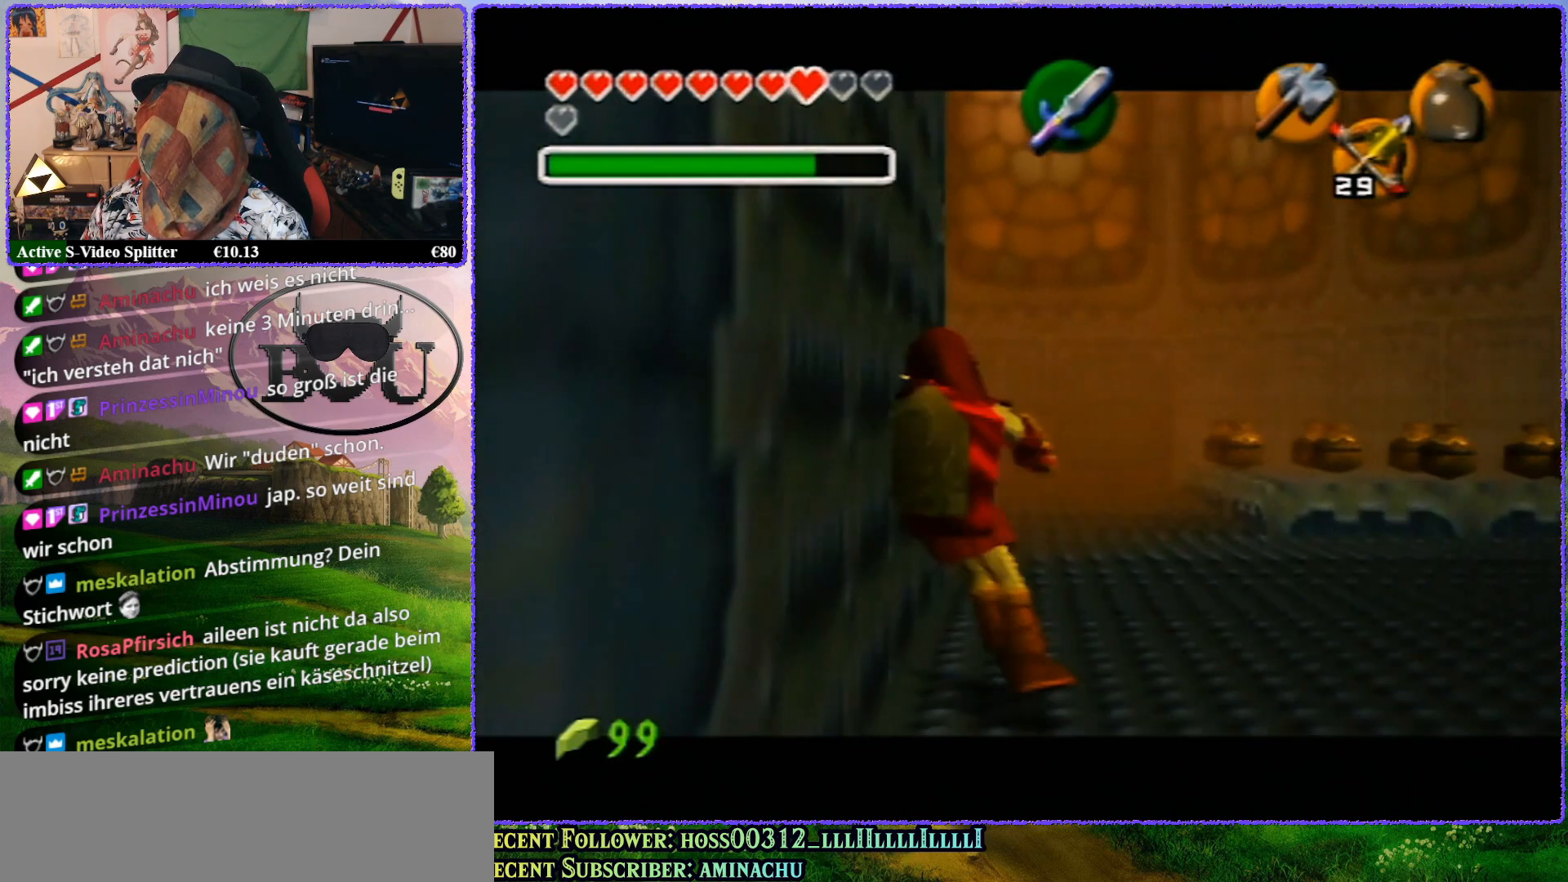
{"buttons": ["Z"], "left_stick": "center", "events": [[150, "left_stick", "center"]]}
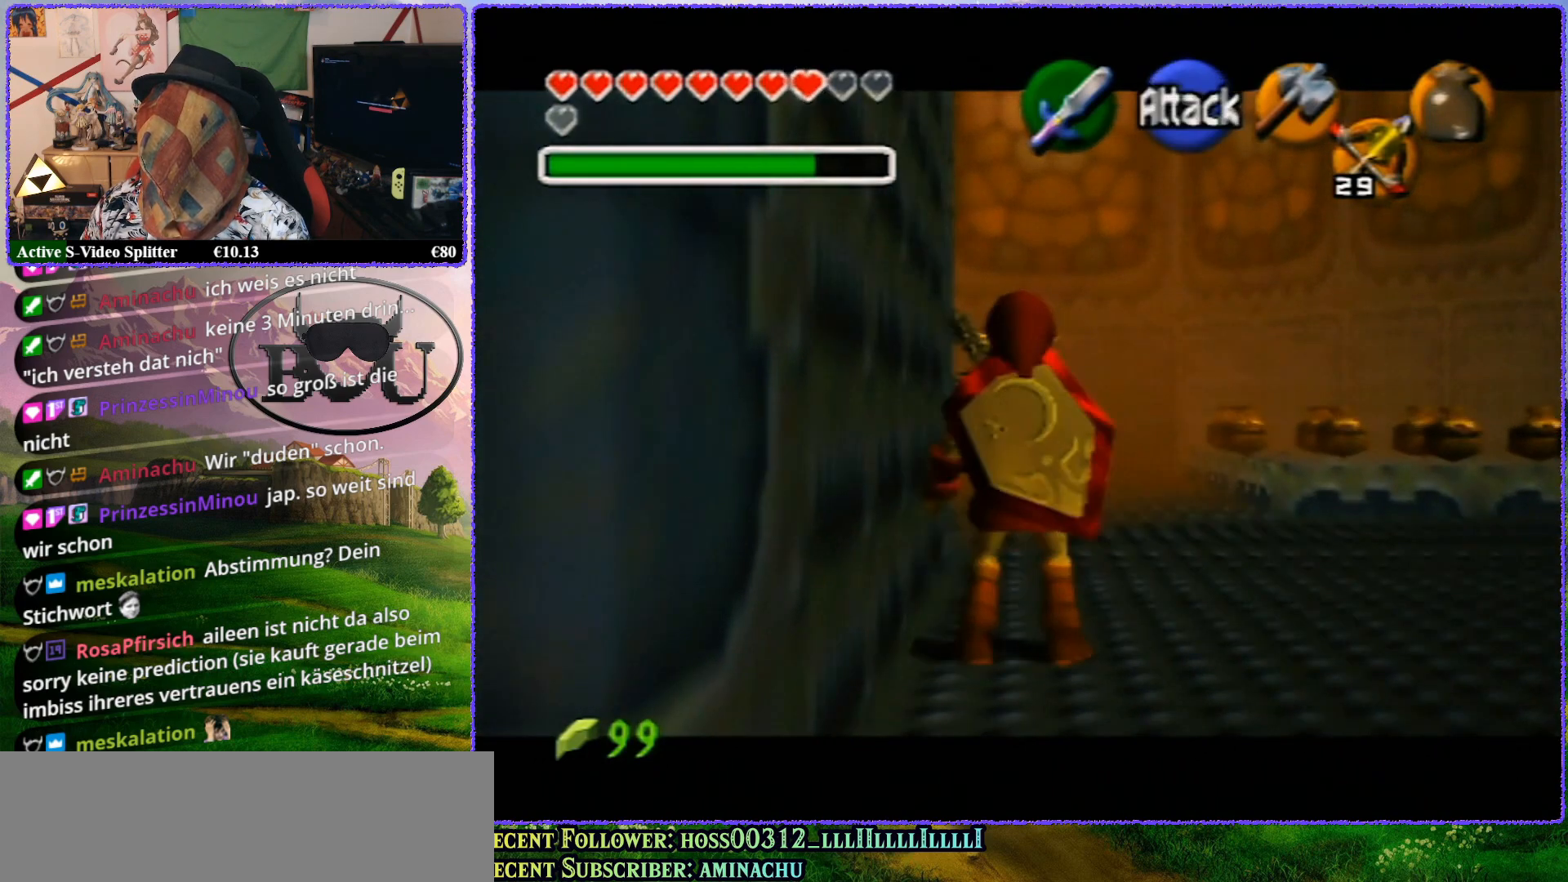
{"buttons": ["Z"], "left_stick": "center", "events": [[33, "left_stick", "left"], [67, "A", "down"], [150, "A", "up"], [283, "left_stick", "center"]]}
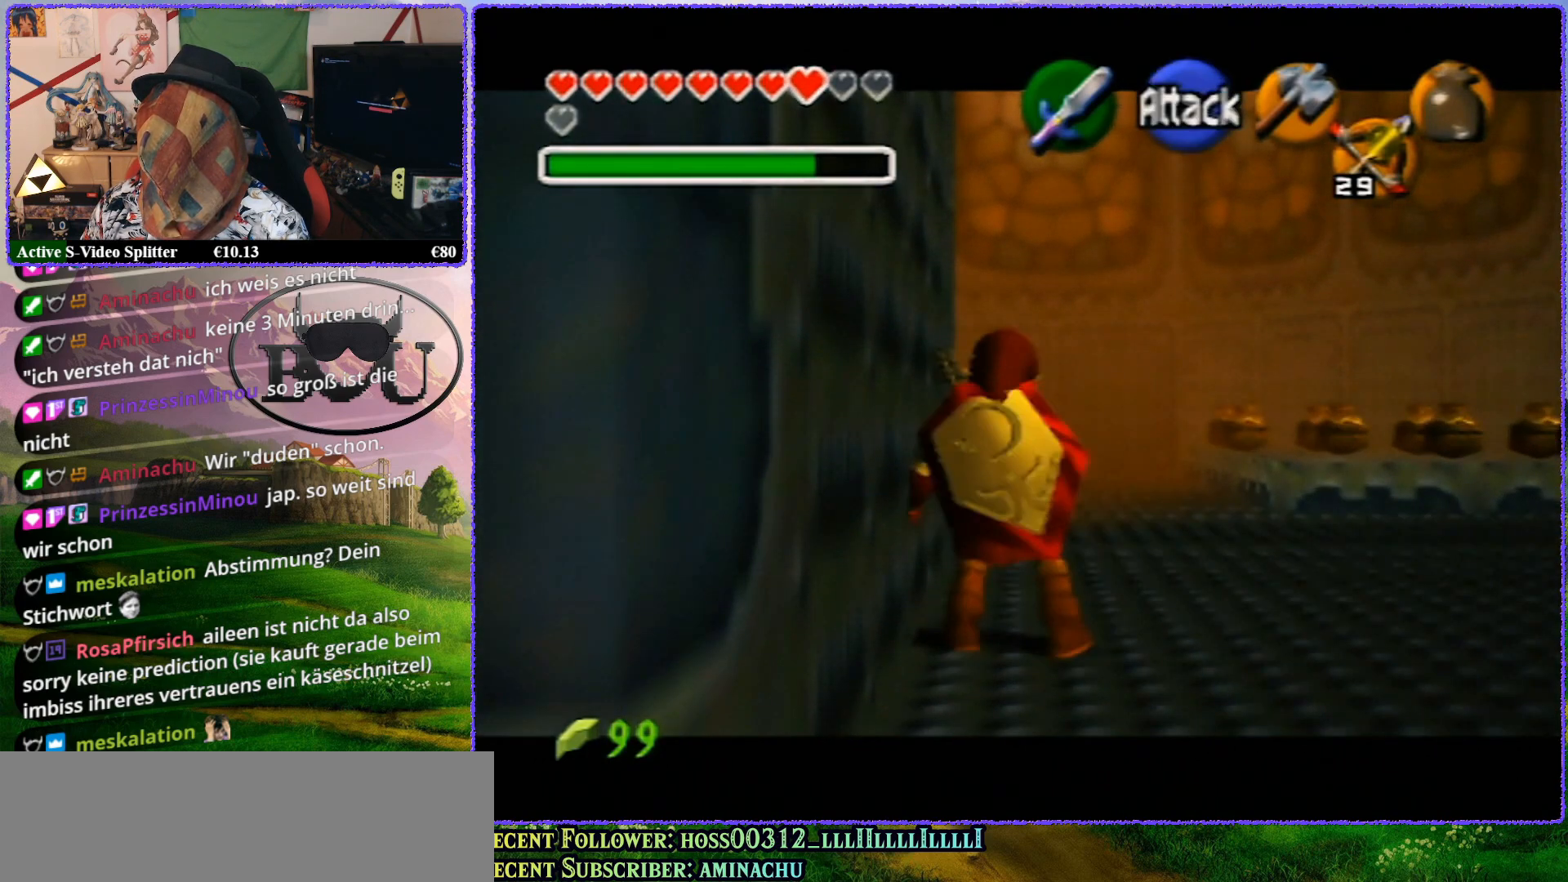
{"buttons": ["Z"], "left_stick": "down", "events": [[183, "left_stick", "down"]]}
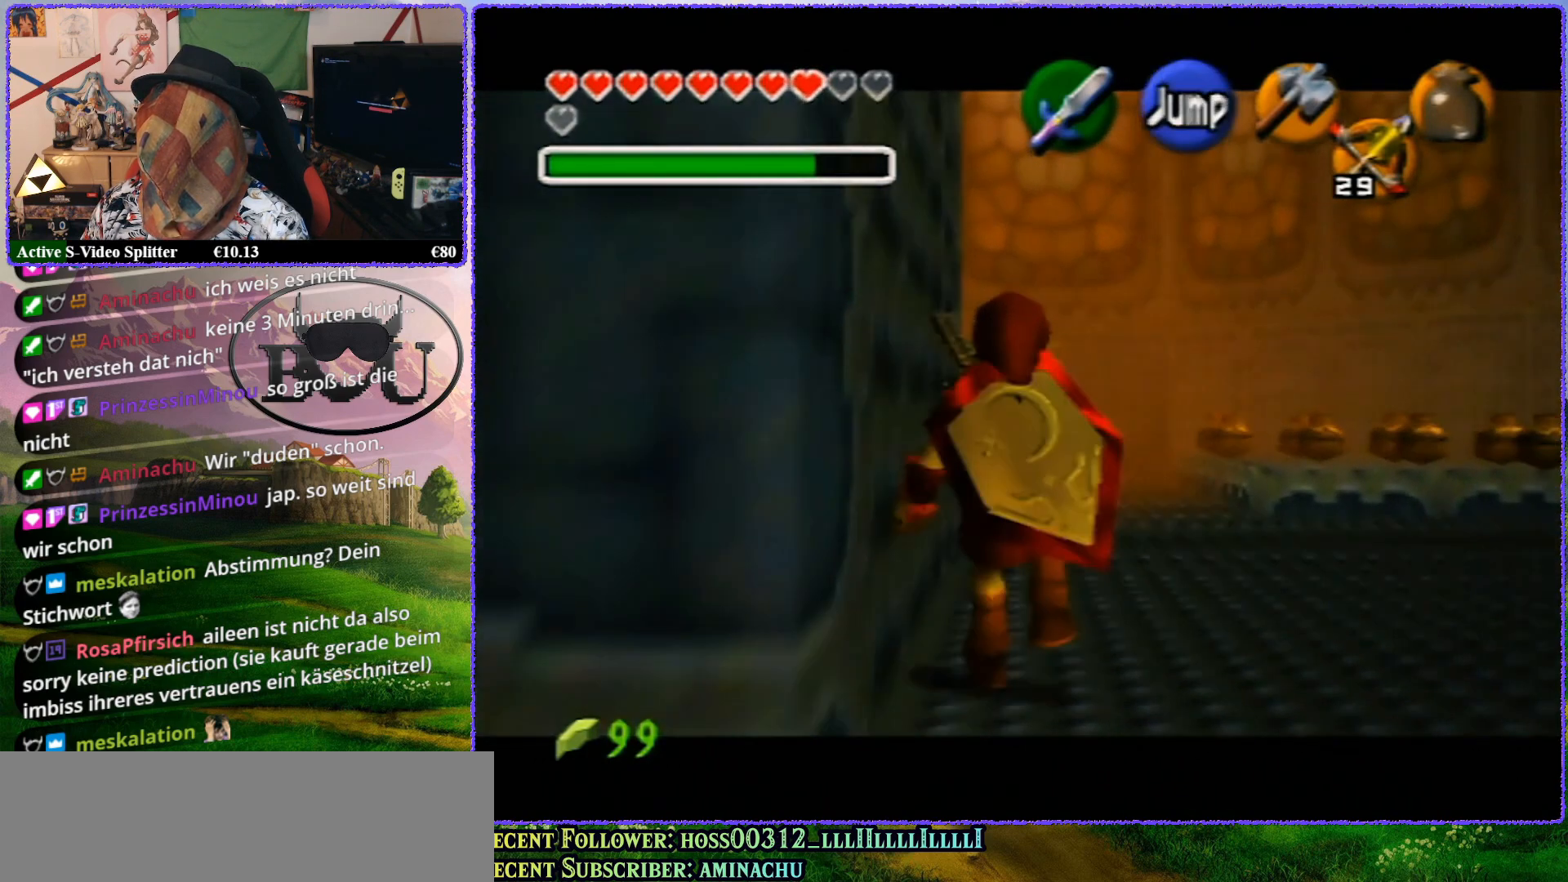
{"buttons": ["Z"], "left_stick": "center", "events": [[467, "left_stick", "center"]]}
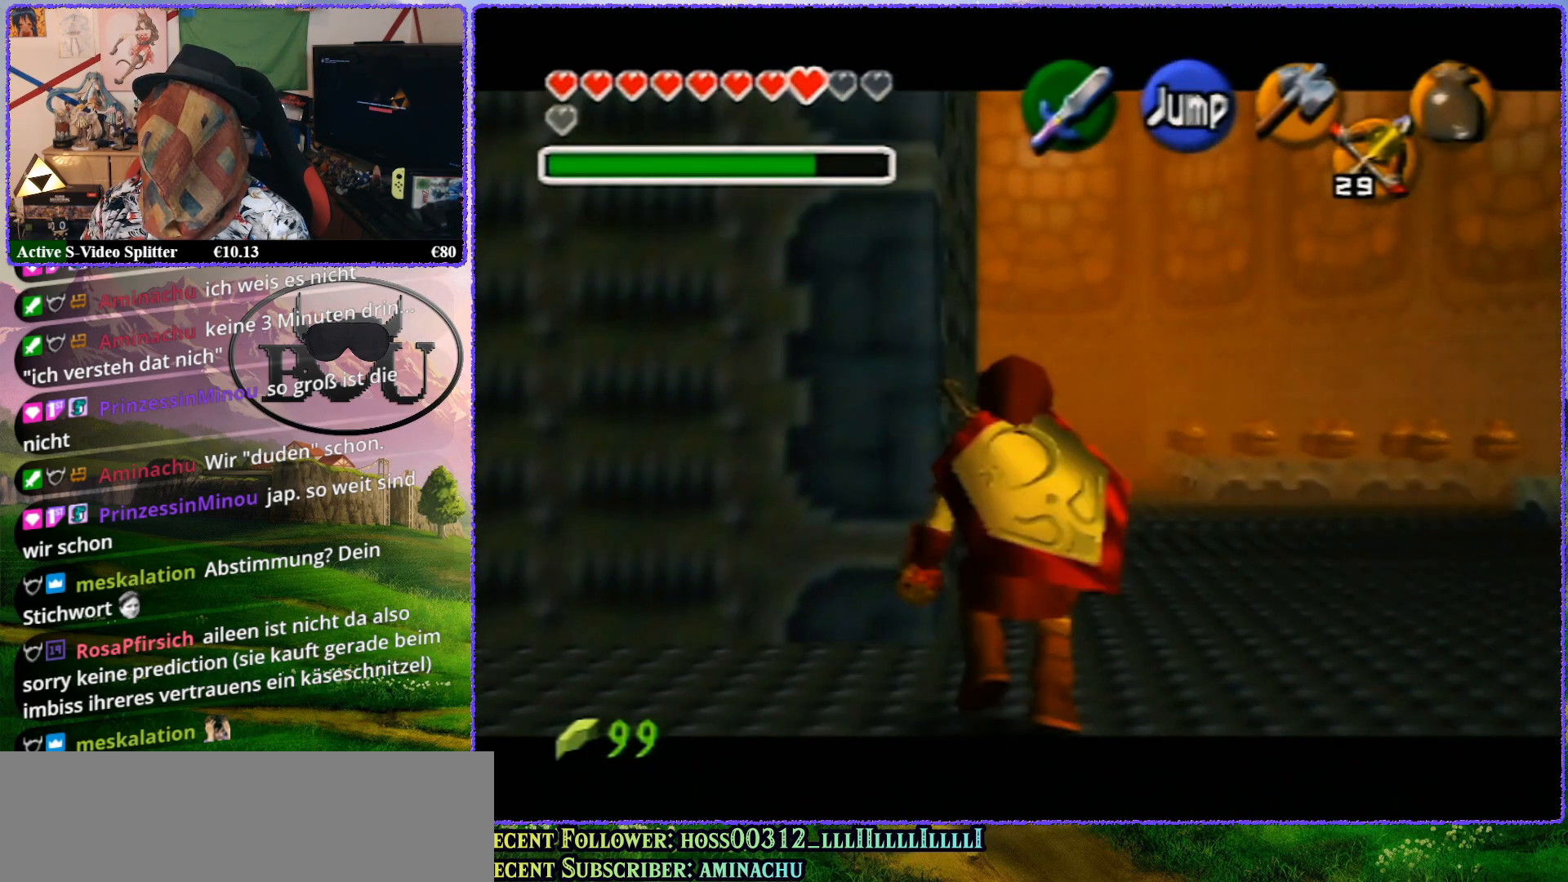
{"buttons": ["Z"], "left_stick": "center", "events": [[217, "left_stick", "left"], [250, "A", "down"], [350, "A", "up"], [433, "left_stick", "center"]]}
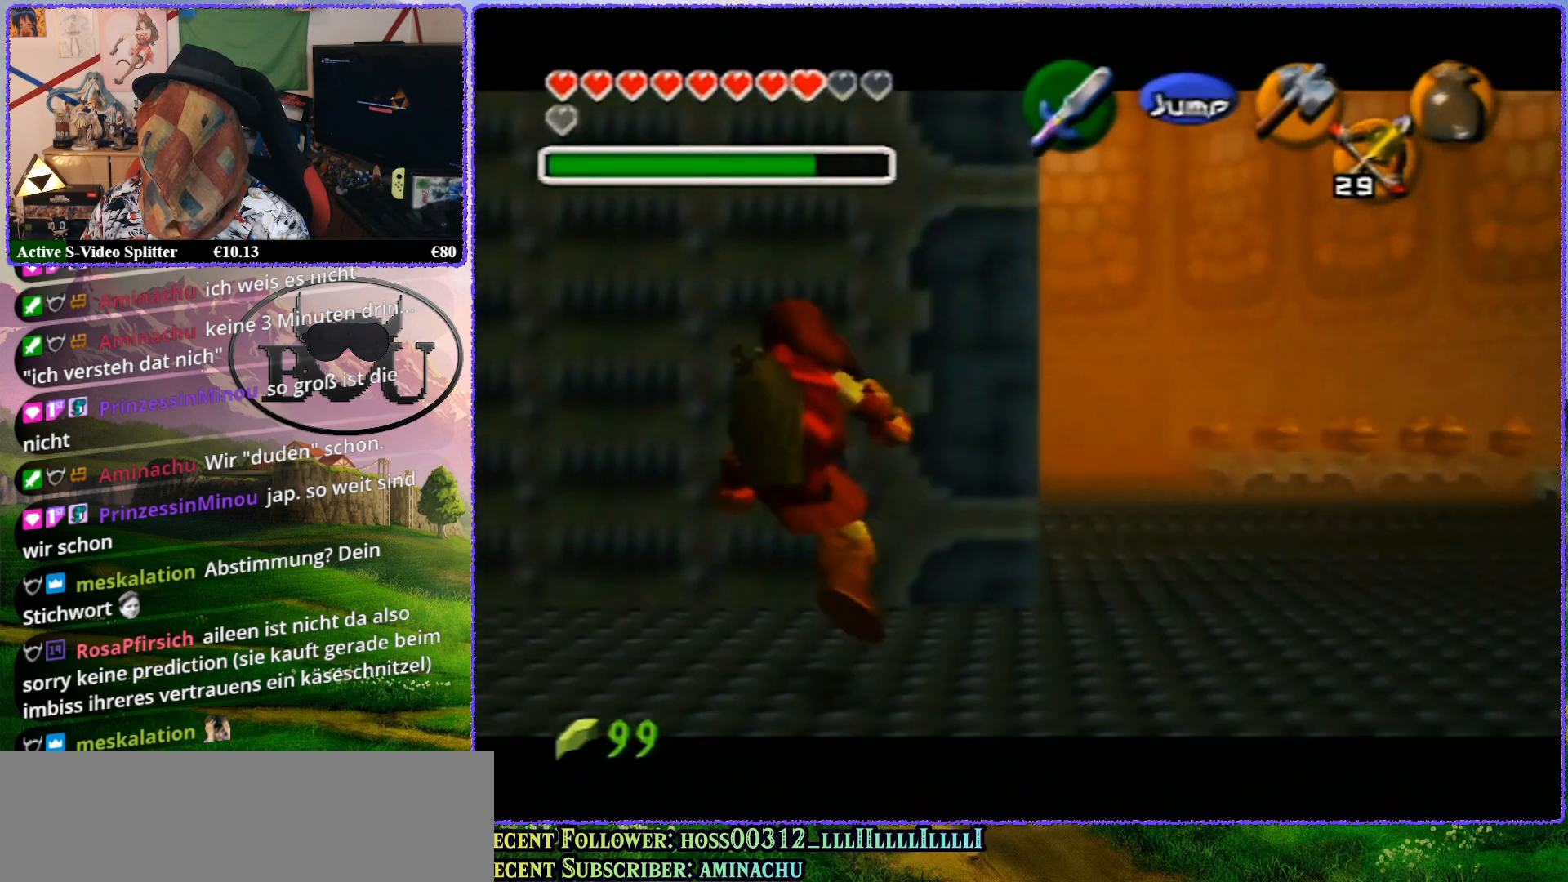
{"buttons": ["Z"], "left_stick": "center", "events": []}
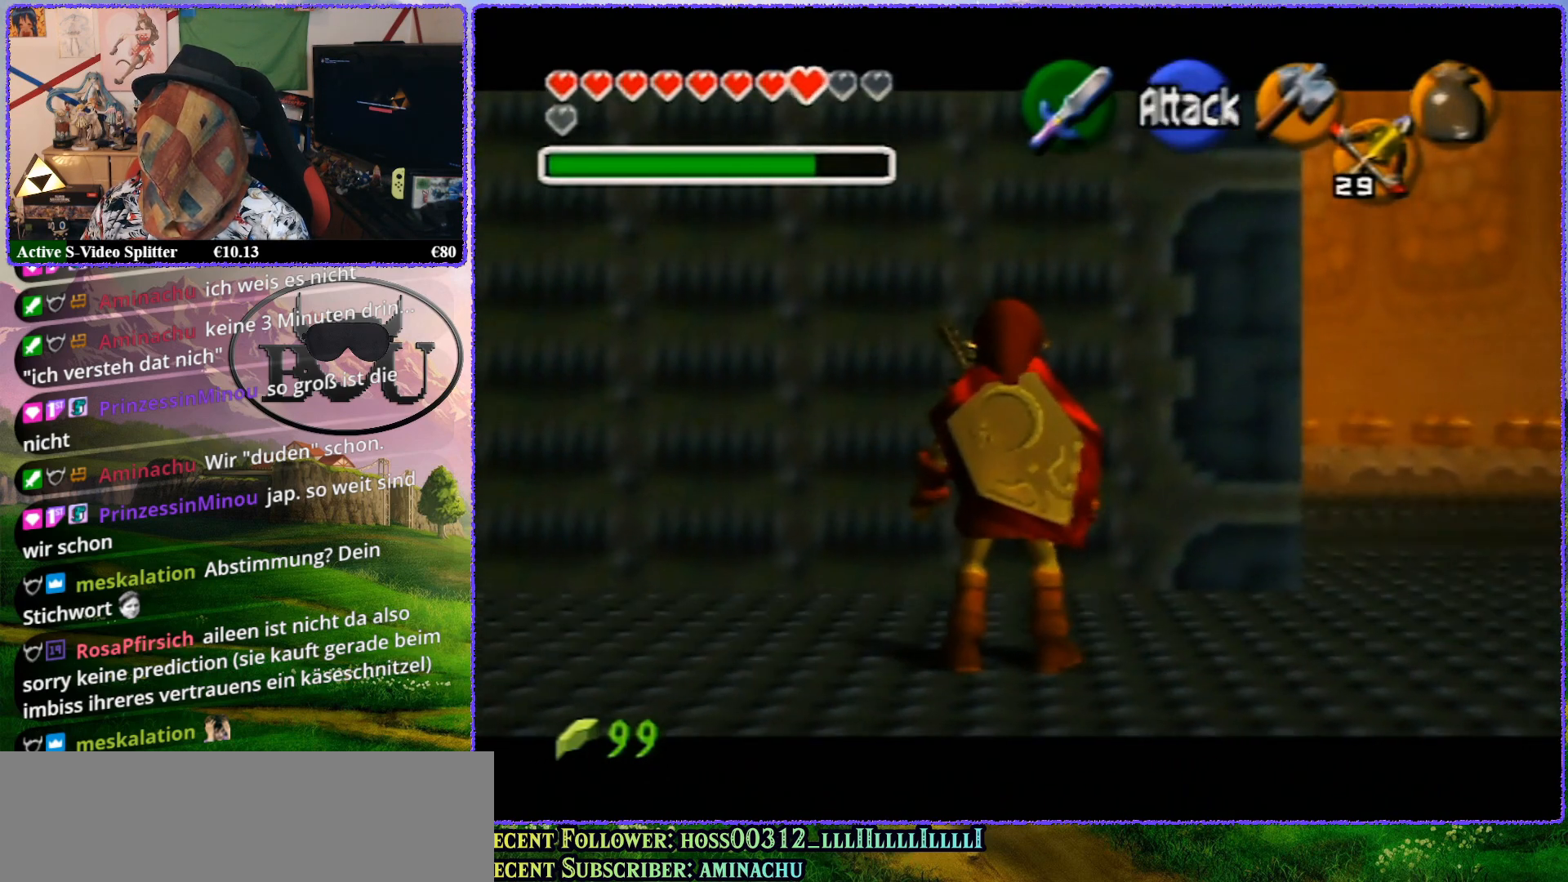
{"buttons": ["Z"], "left_stick": "up", "events": [[150, "left_stick", "up"]]}
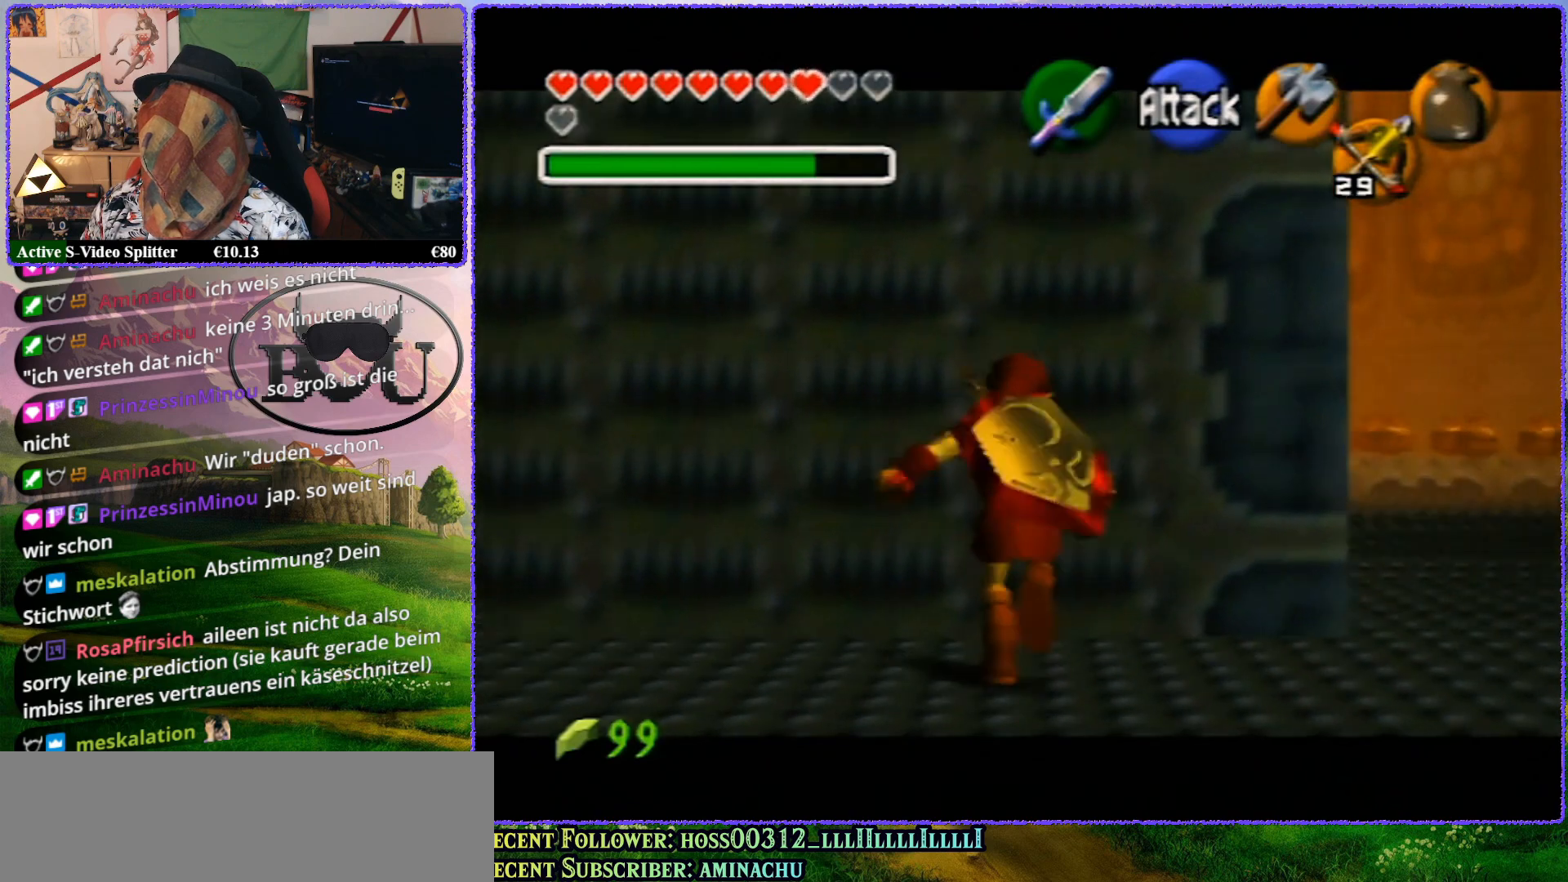
{"buttons": ["Z"], "left_stick": "up", "events": []}
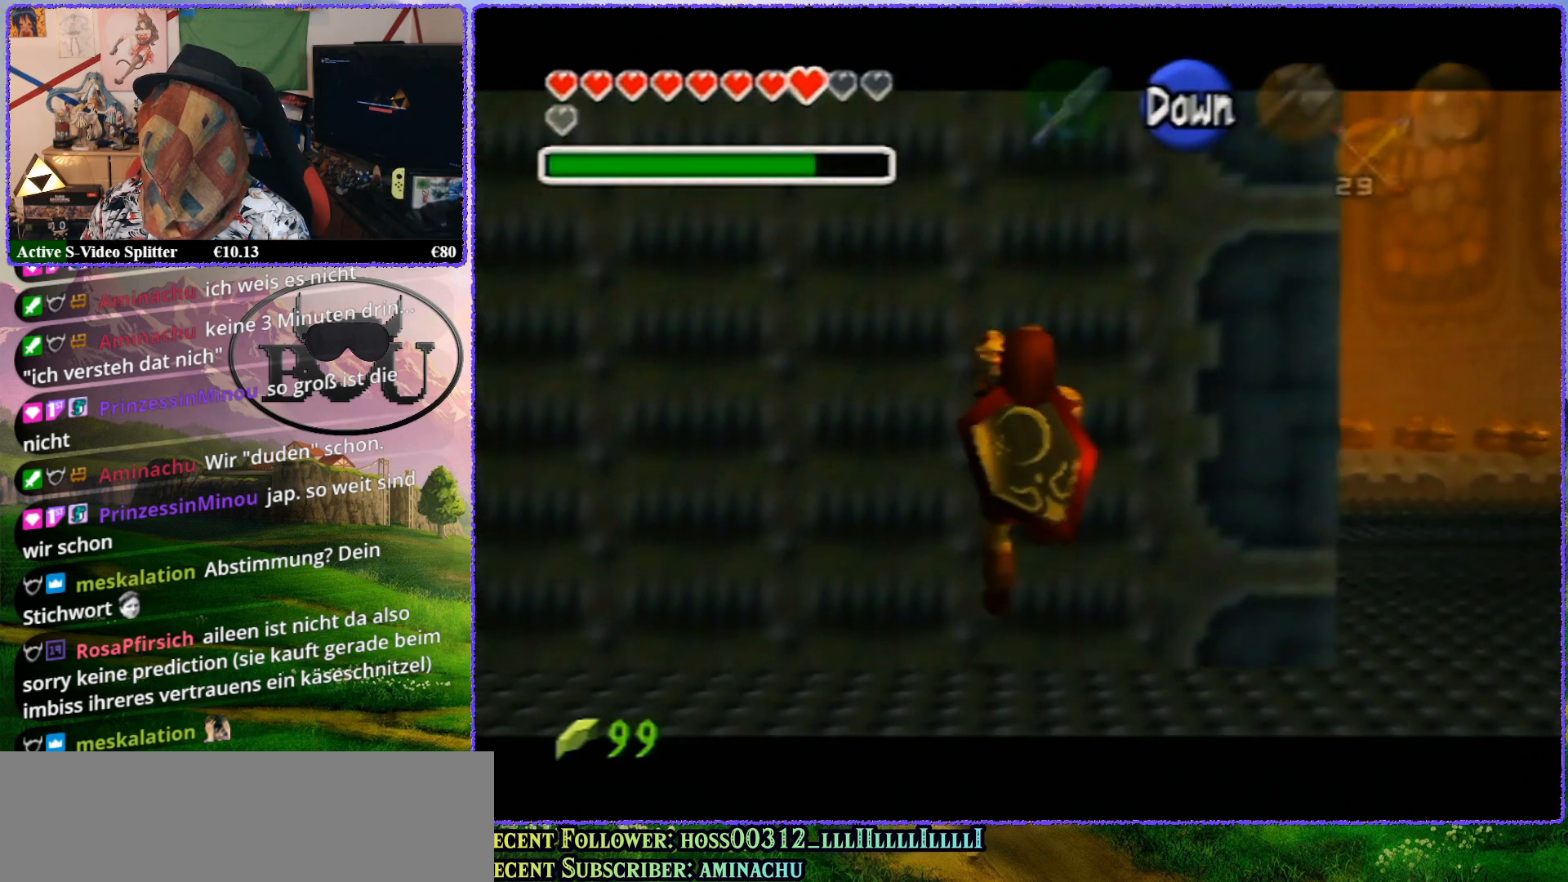
{"buttons": ["Z"], "left_stick": "up", "events": []}
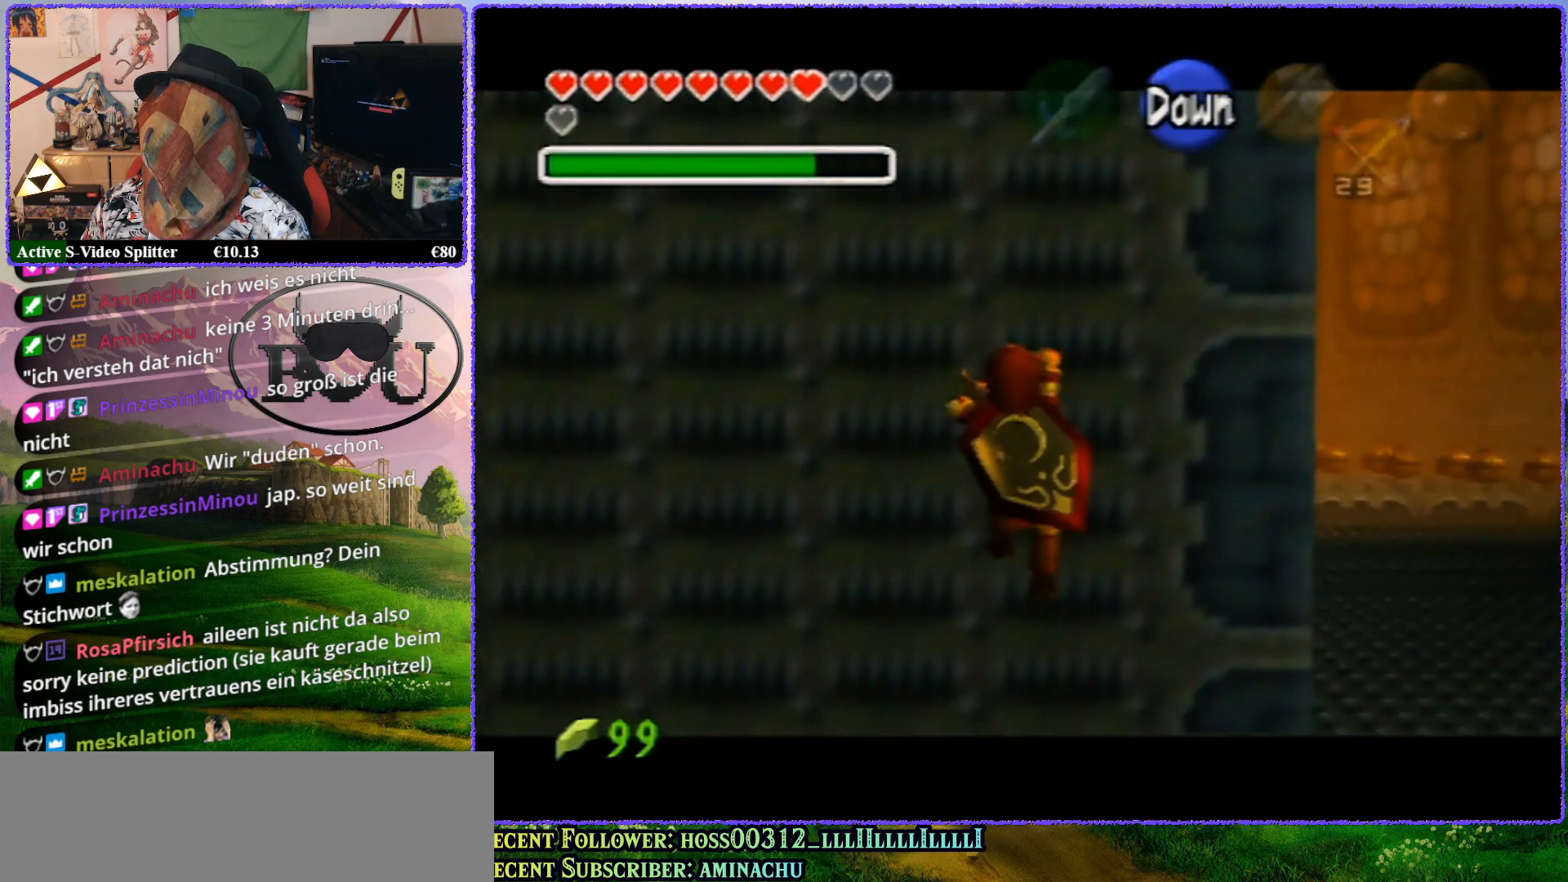
{"buttons": ["Z"], "left_stick": "up", "events": []}
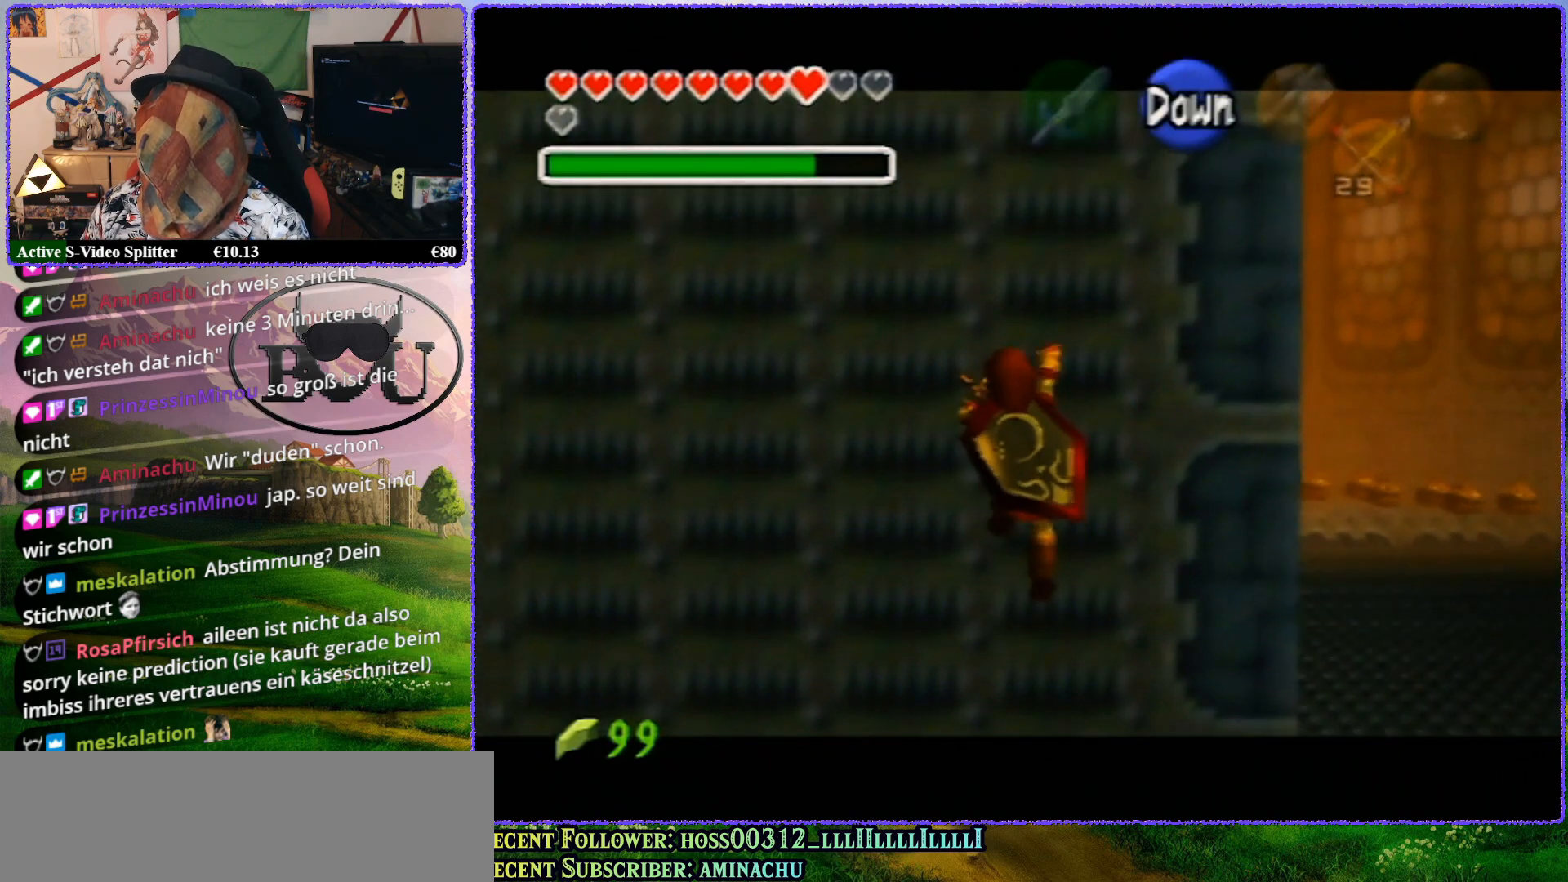
{"buttons": ["Z"], "left_stick": "up", "events": []}
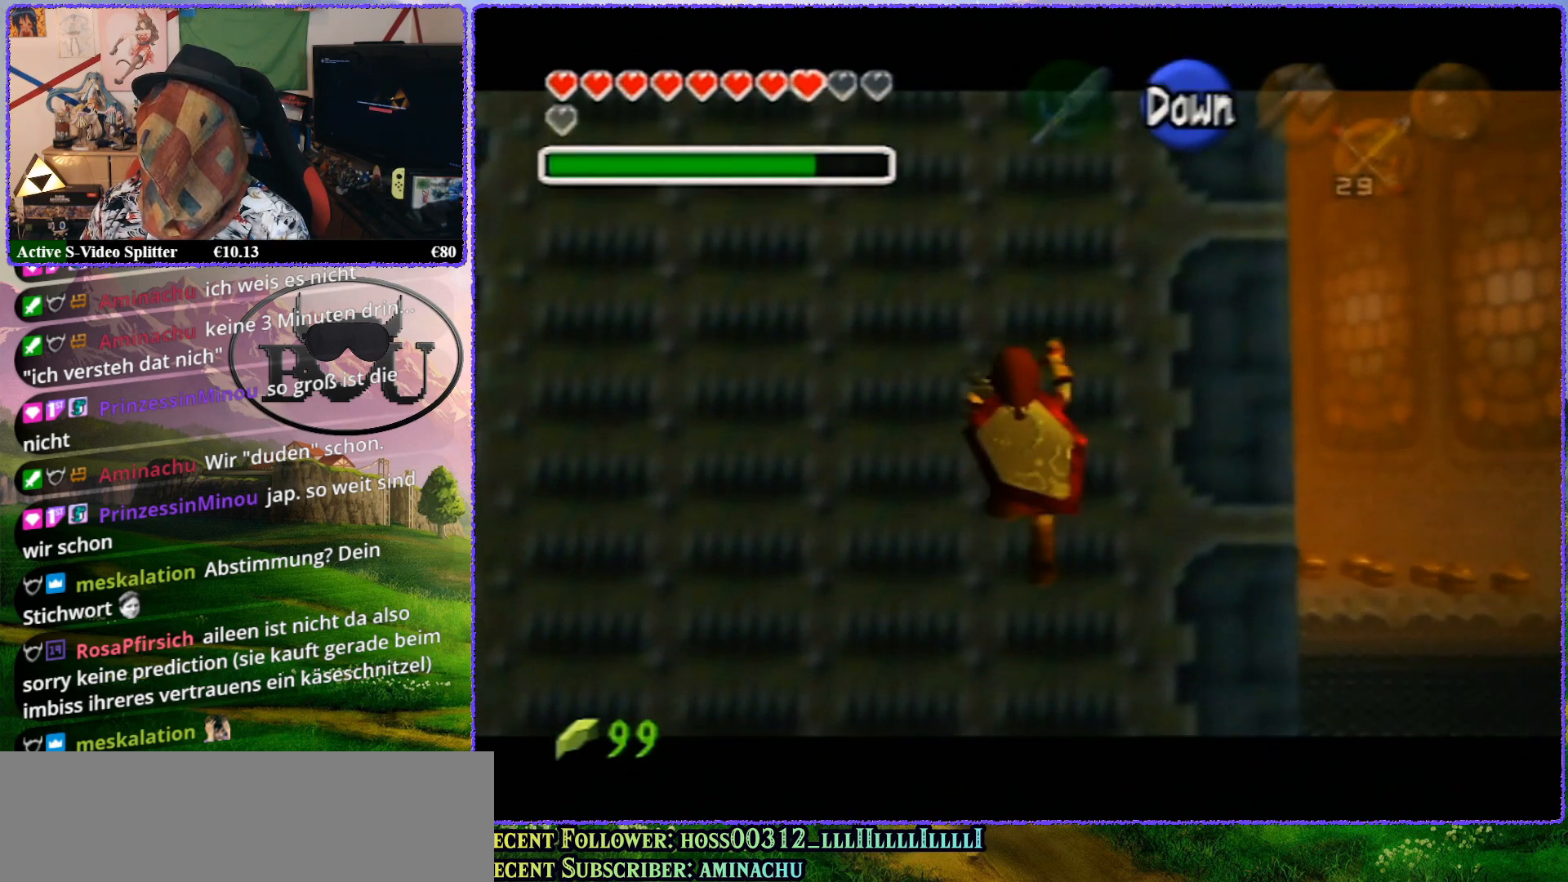
{"buttons": ["Z"], "left_stick": "up", "events": []}
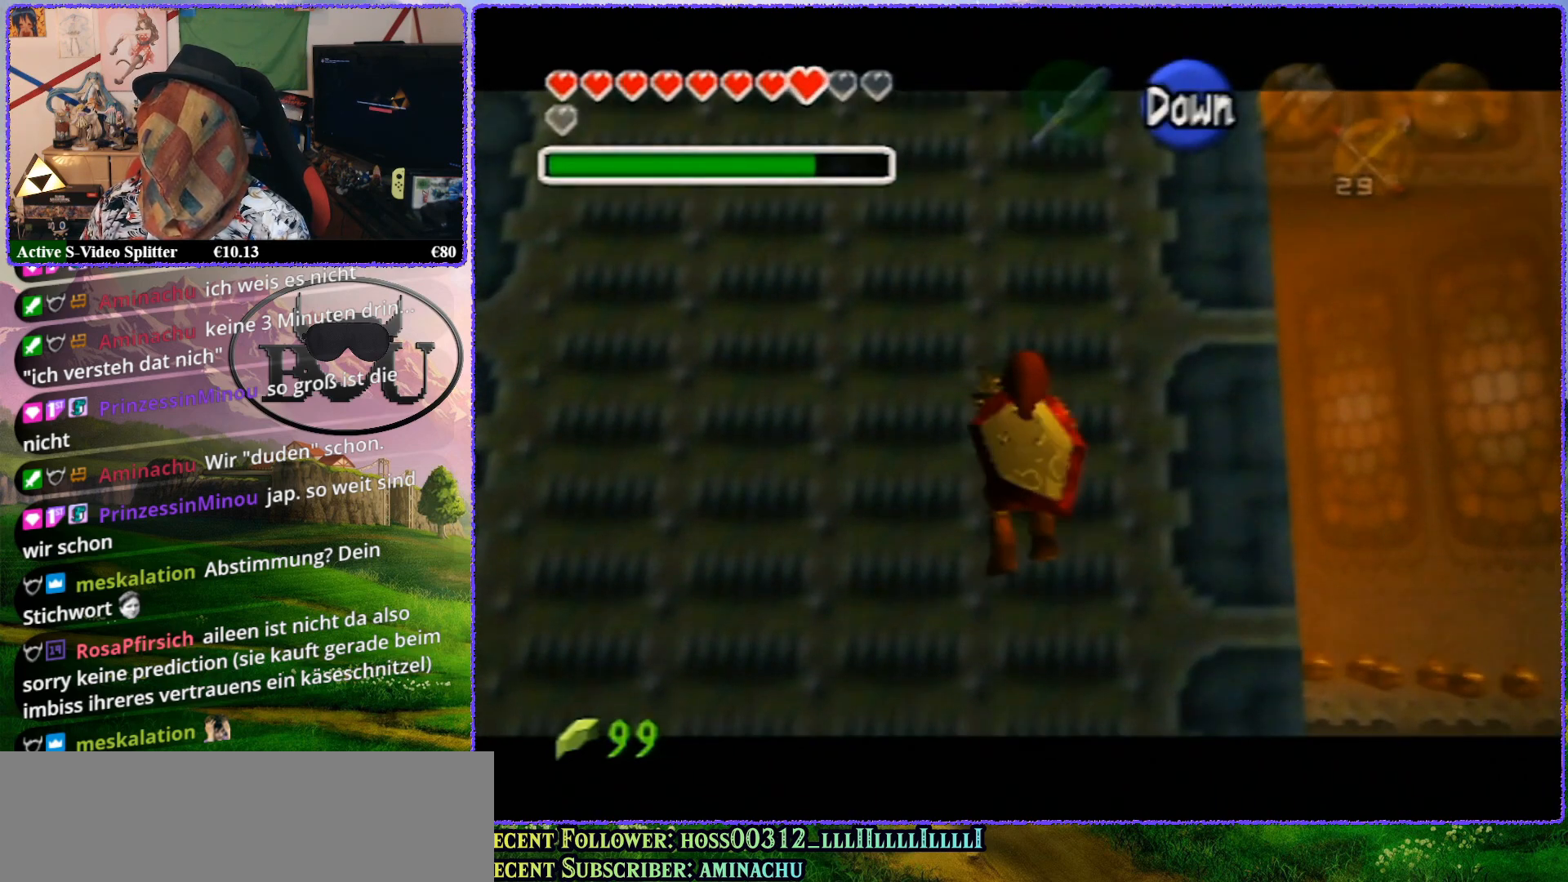
{"buttons": ["Z"], "left_stick": "up", "events": []}
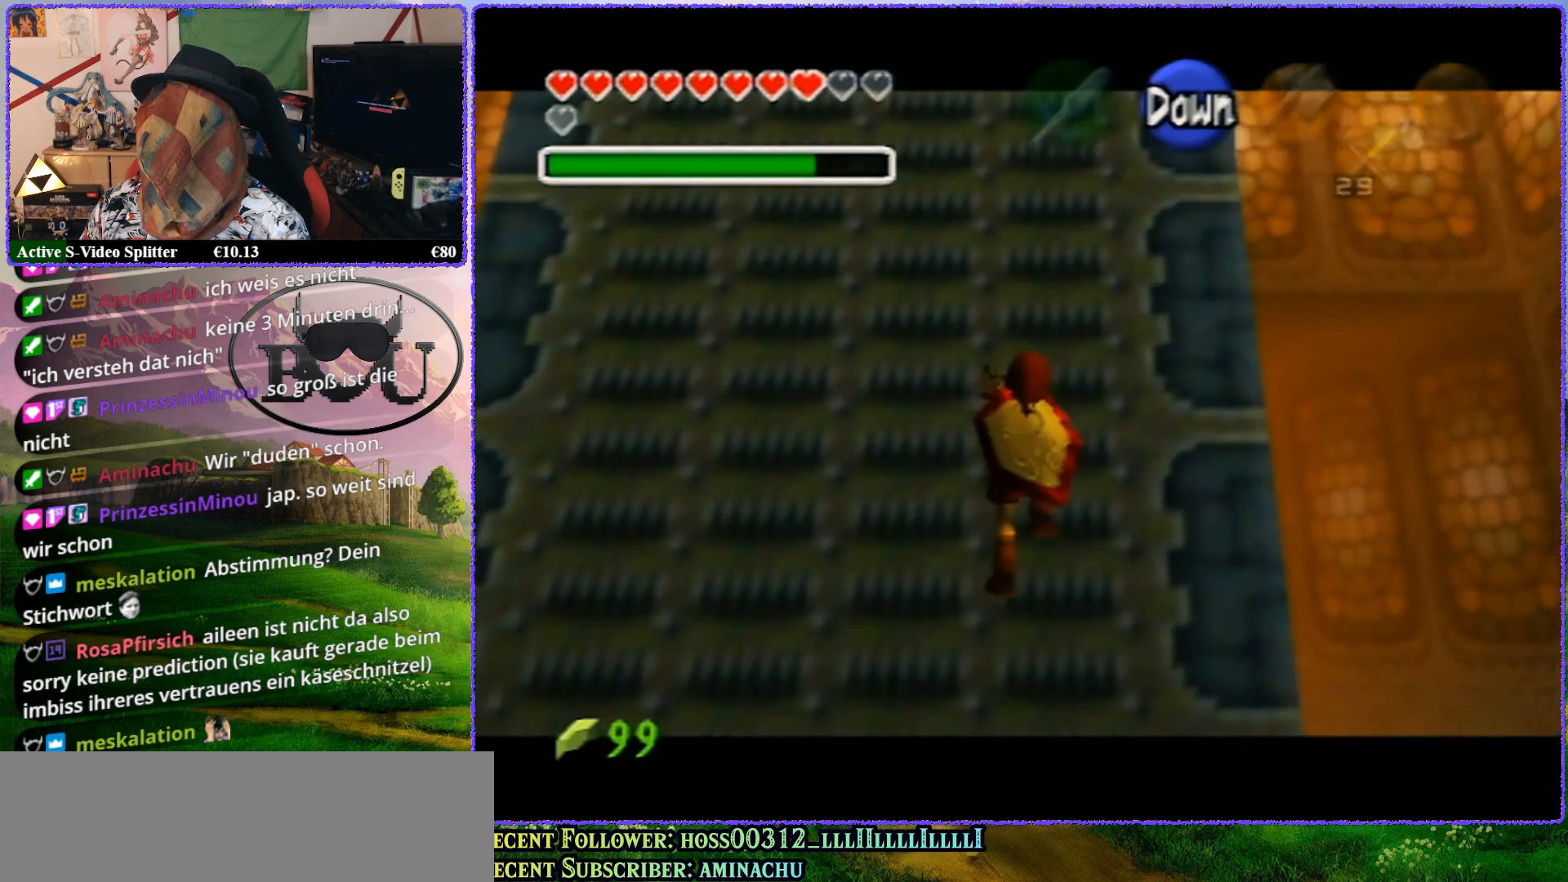
{"buttons": ["Z"], "left_stick": "up", "events": []}
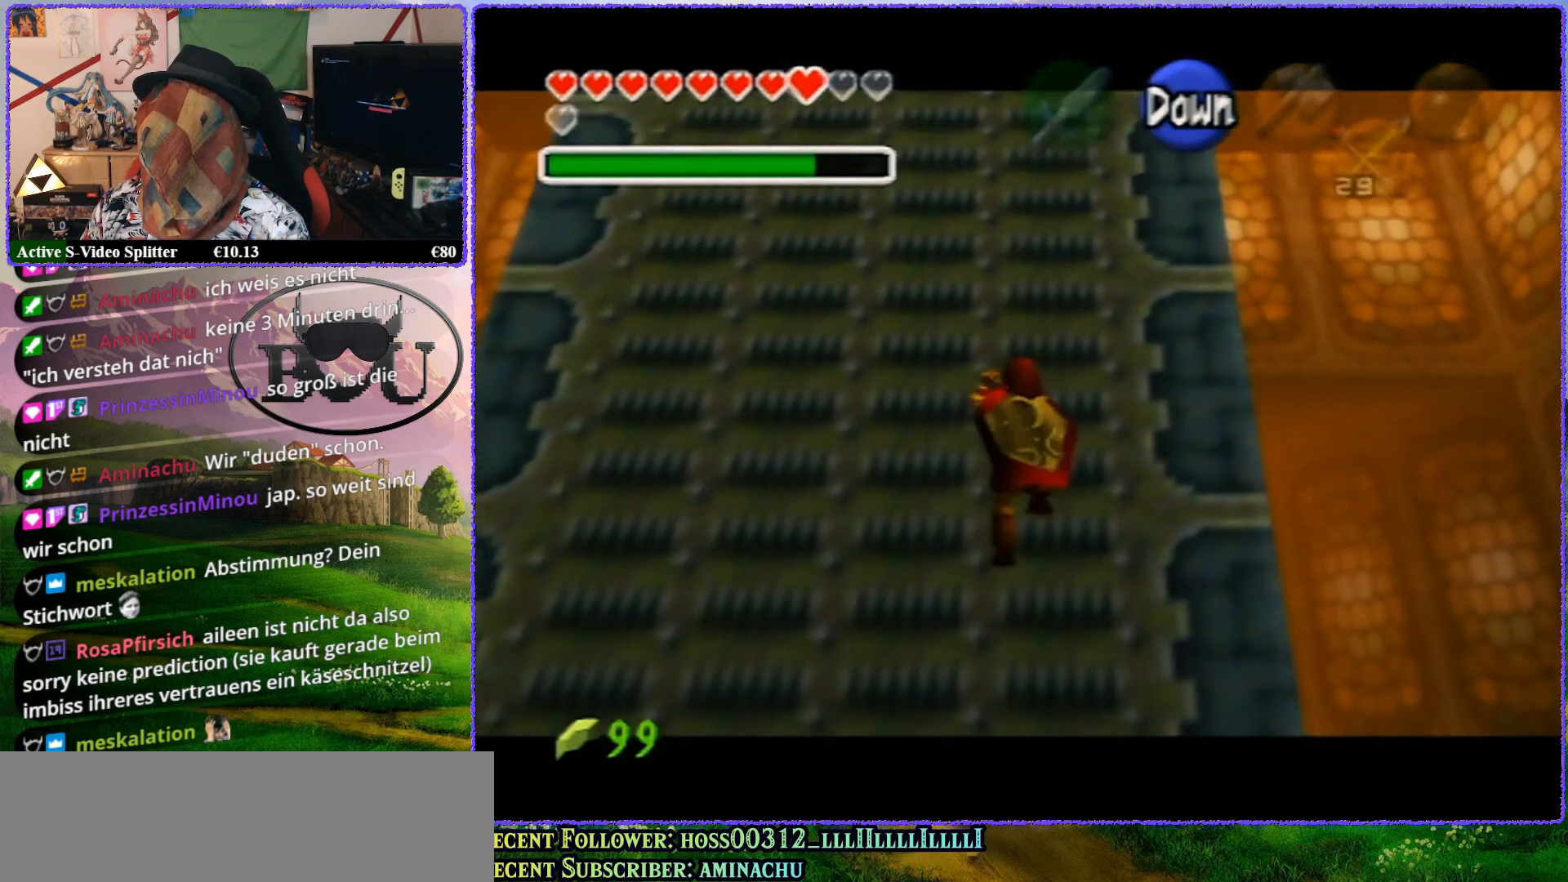
{"buttons": ["Z"], "left_stick": "up", "events": []}
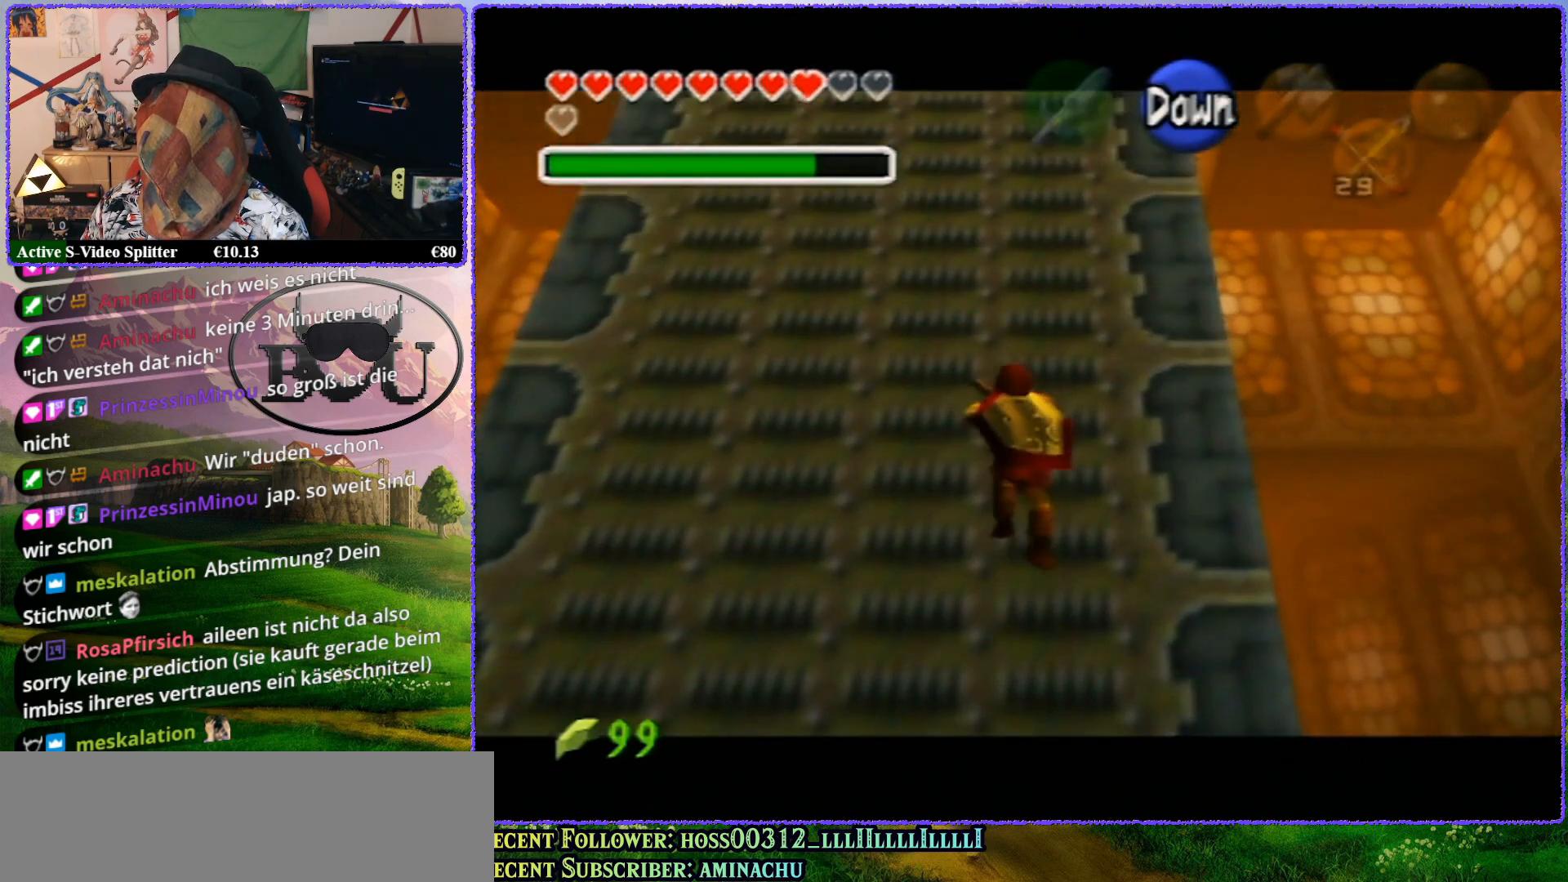
{"buttons": ["Z"], "left_stick": "up", "events": []}
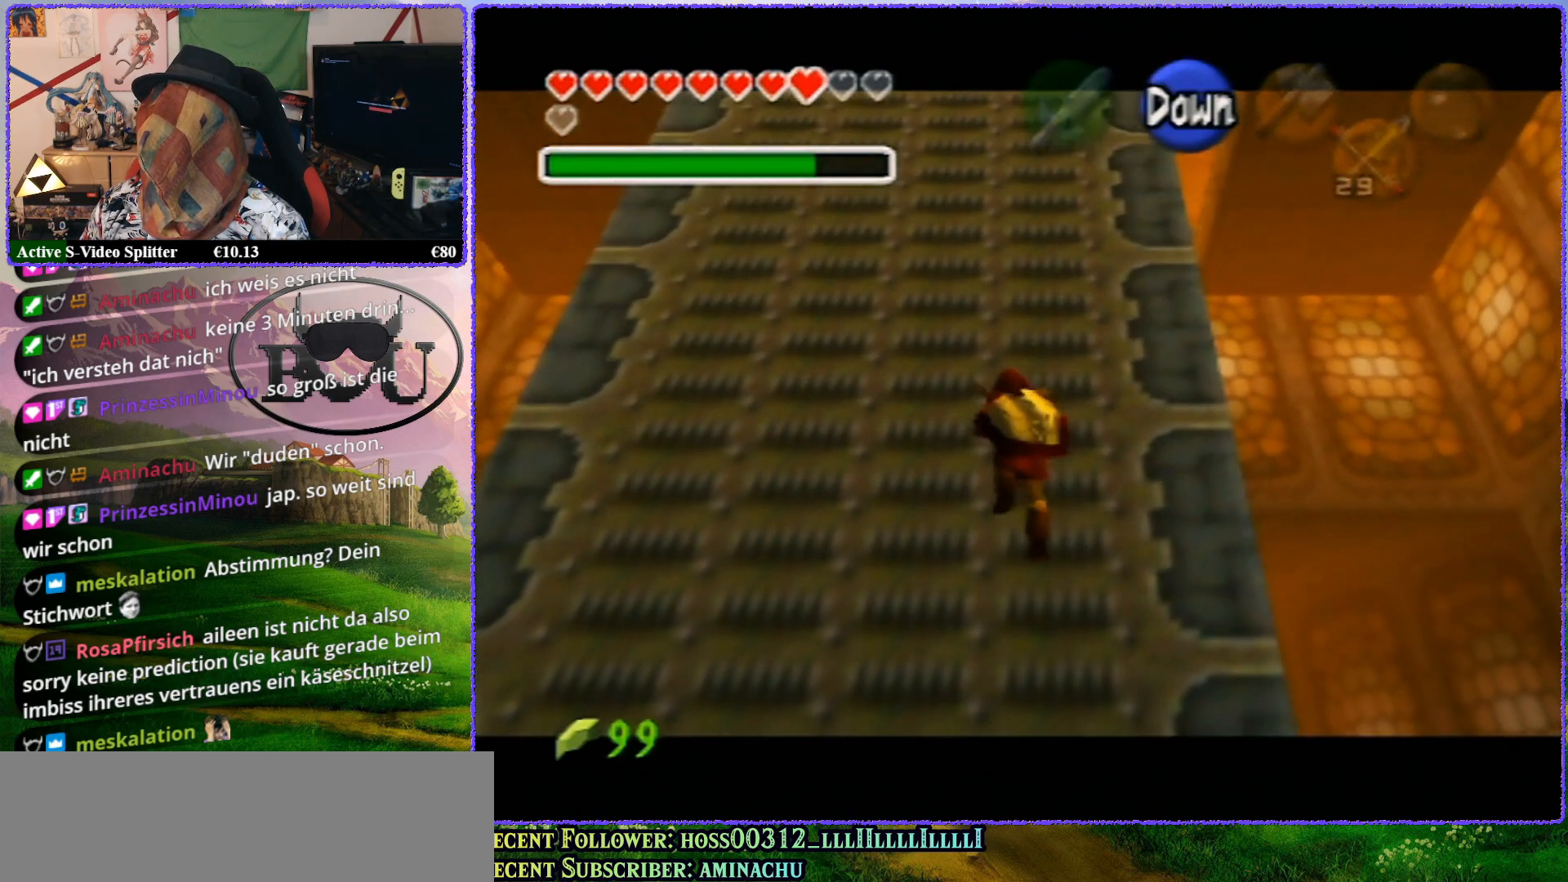
{"buttons": ["Z"], "left_stick": "up", "events": []}